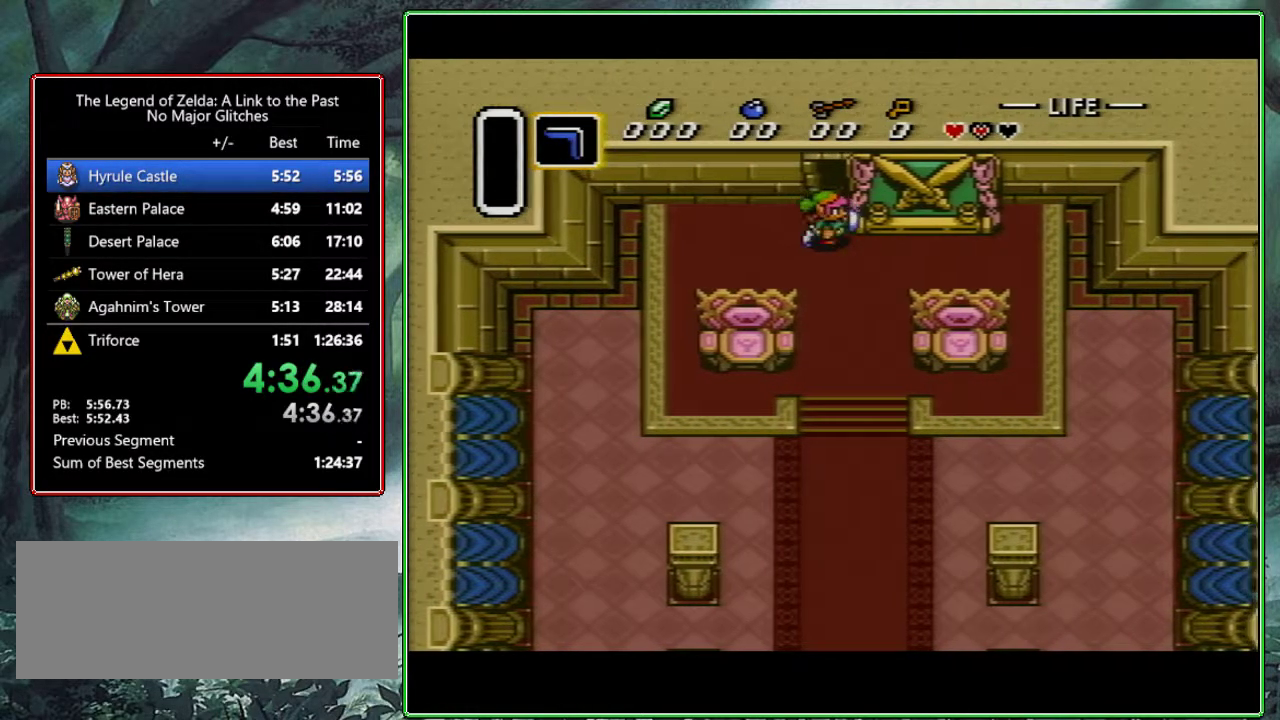
Gameplay with a controller (Nintendo layout); each line is a JSON object with the inputs held at the frame after it. "events" lists button and stick changes between this image and that frame as [ms after this image, input, new state], when the widget could be followed in between. Not read: L3 R3.
{"buttons": ["DPAD_RIGHT"], "events": []}
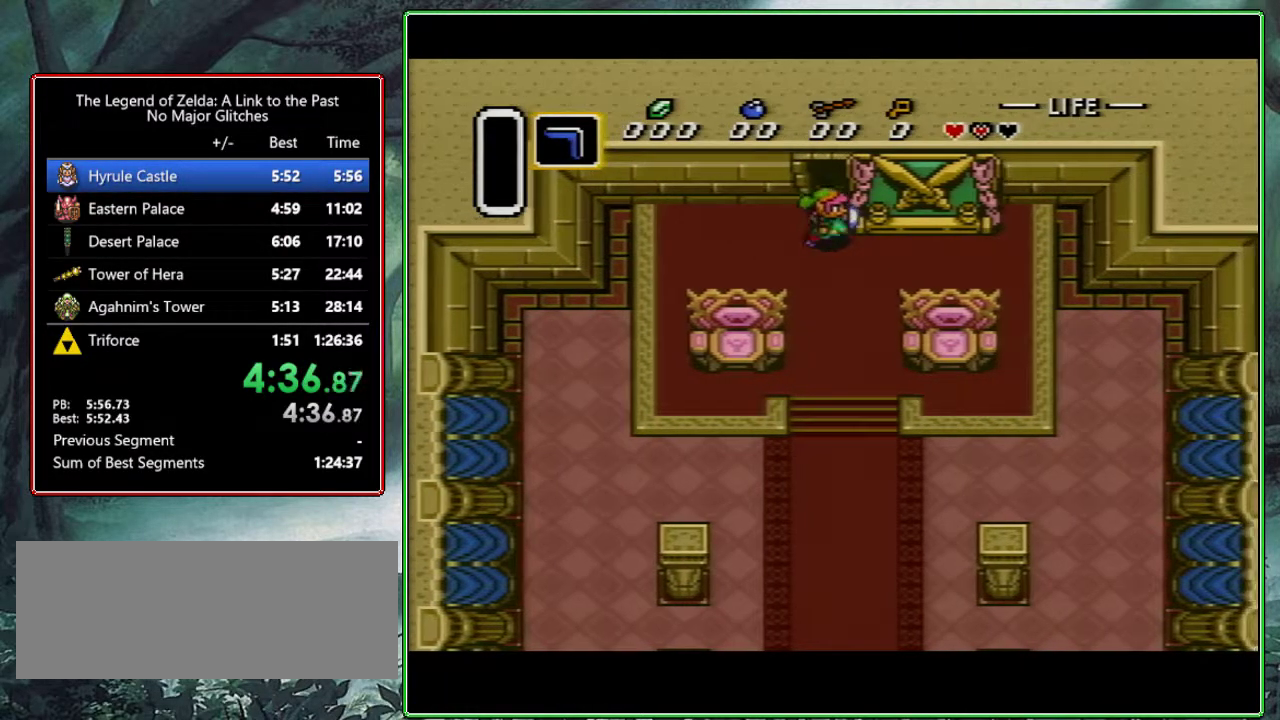
{"buttons": ["DPAD_RIGHT"], "events": []}
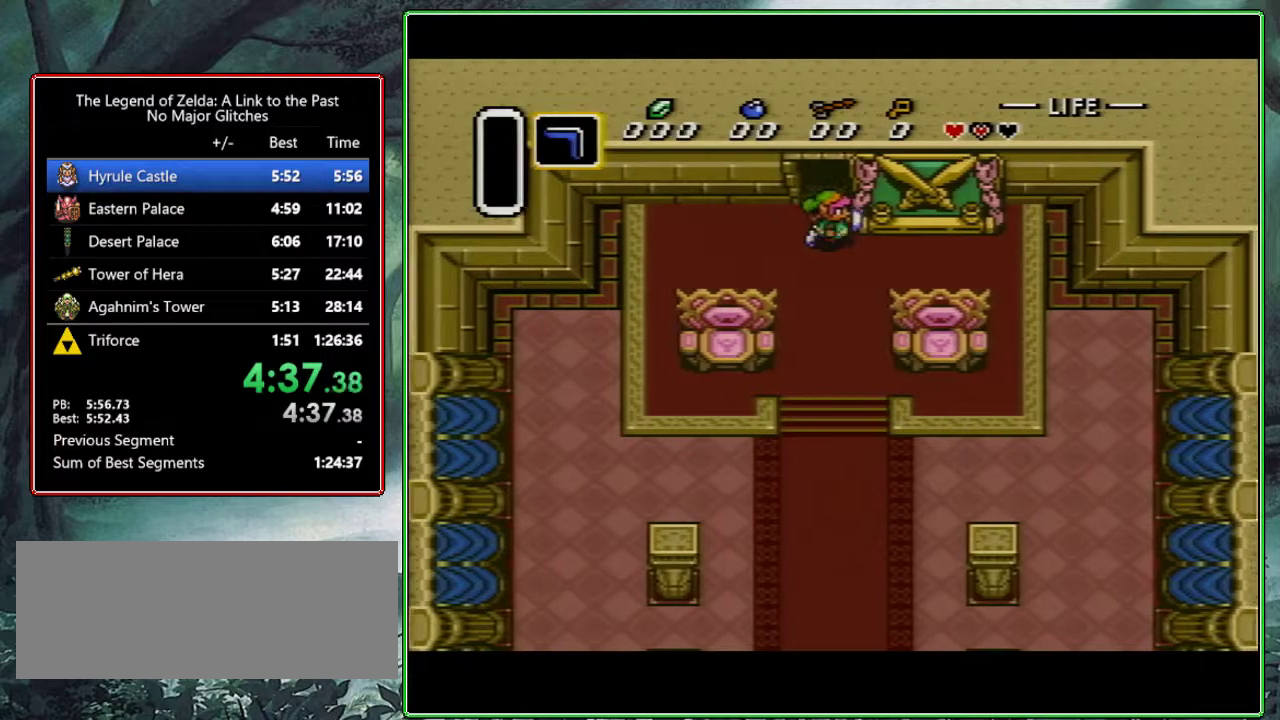
{"buttons": ["DPAD_UP"], "events": [[383, "DPAD_RIGHT", "up"], [383, "DPAD_UP", "down"]]}
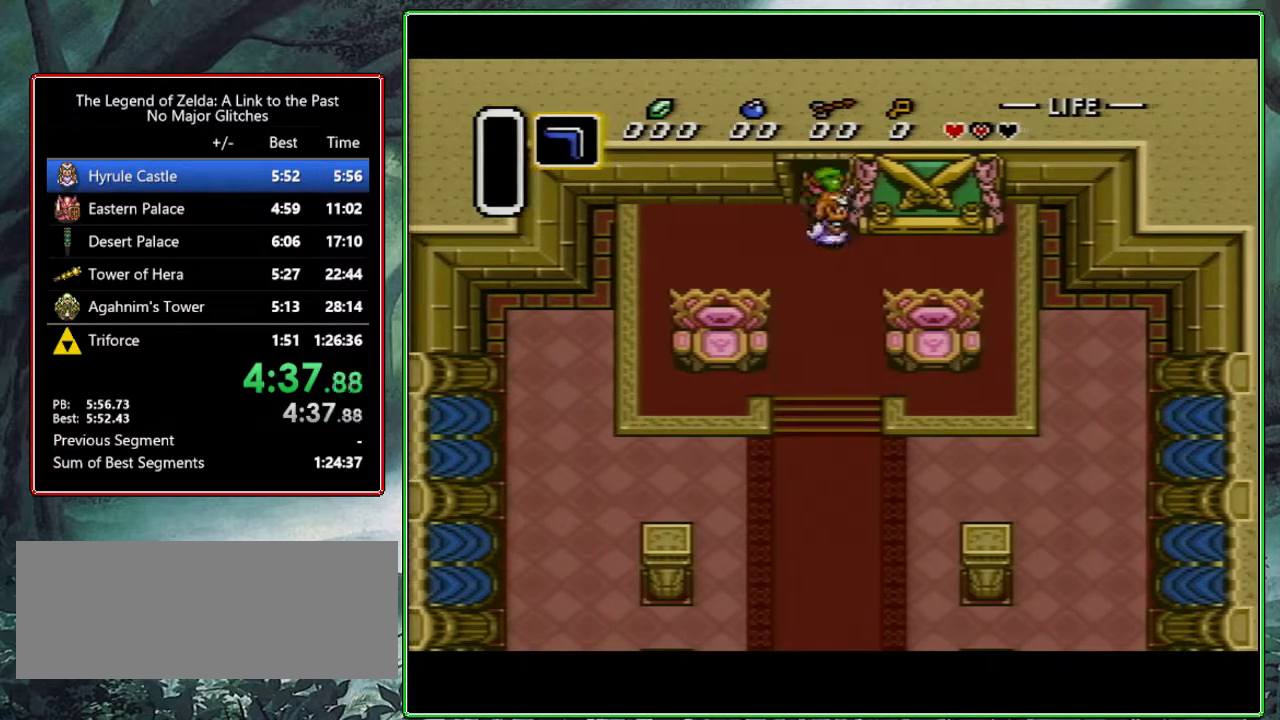
{"buttons": ["DPAD_UP"], "events": [[417, "DPAD_UP", "up"], [500, "DPAD_UP", "down"]]}
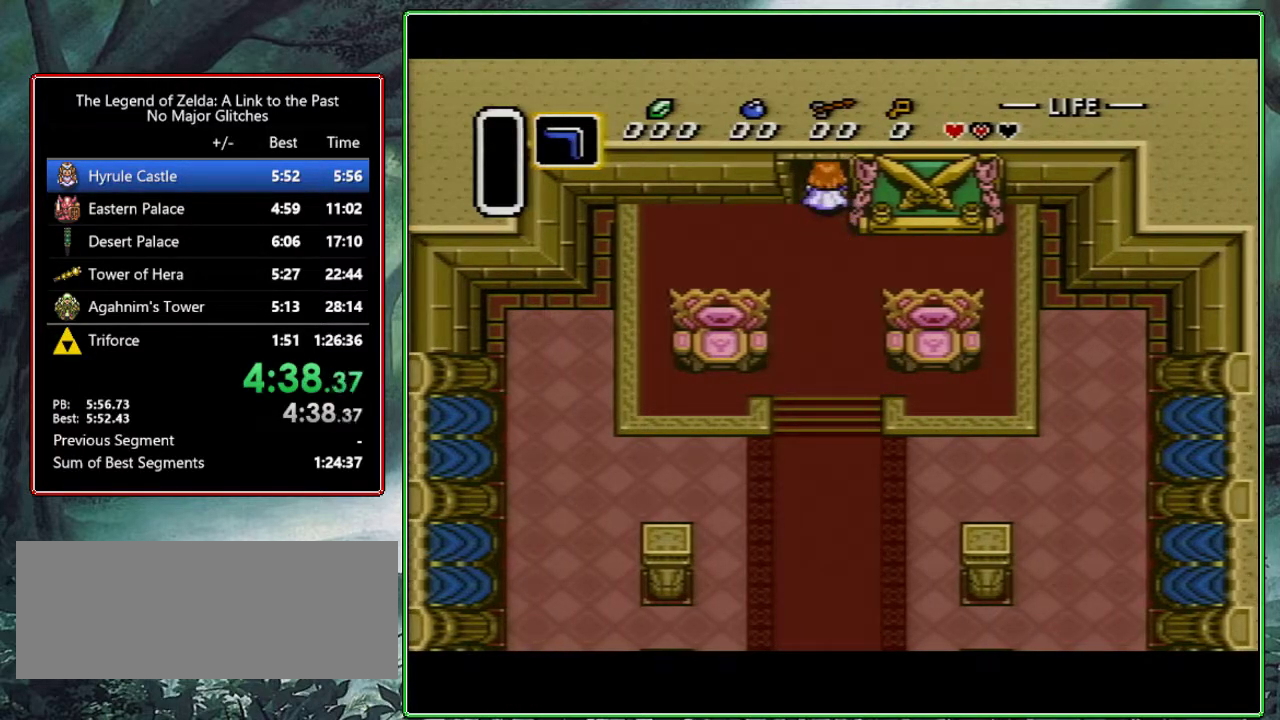
{"buttons": ["DPAD_UP", "DPAD_RIGHT"], "events": [[183, "DPAD_UP", "up"], [333, "DPAD_RIGHT", "down"], [333, "DPAD_UP", "down"], [400, "DPAD_RIGHT", "up"], [500, "DPAD_RIGHT", "down"]]}
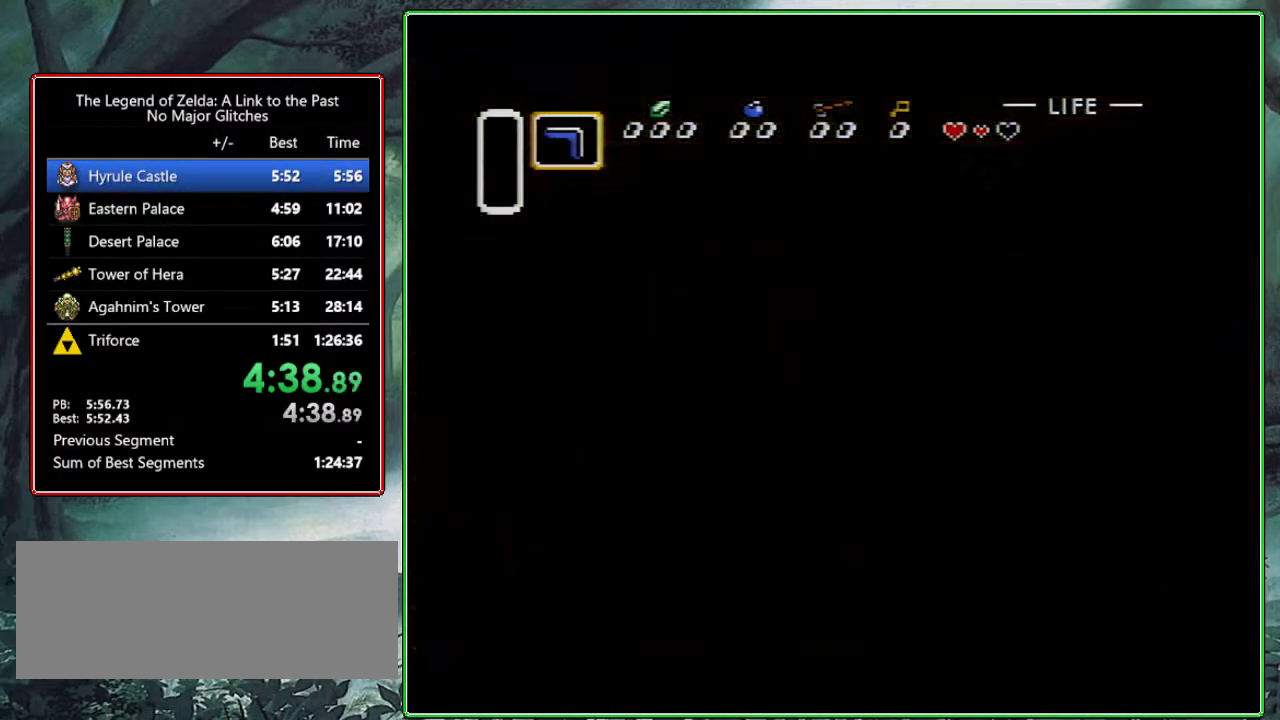
{"buttons": ["DPAD_UP"], "events": [[183, "DPAD_RIGHT", "up"], [250, "DPAD_RIGHT", "down"], [333, "DPAD_RIGHT", "up"], [383, "DPAD_RIGHT", "down"], [450, "DPAD_RIGHT", "up"]]}
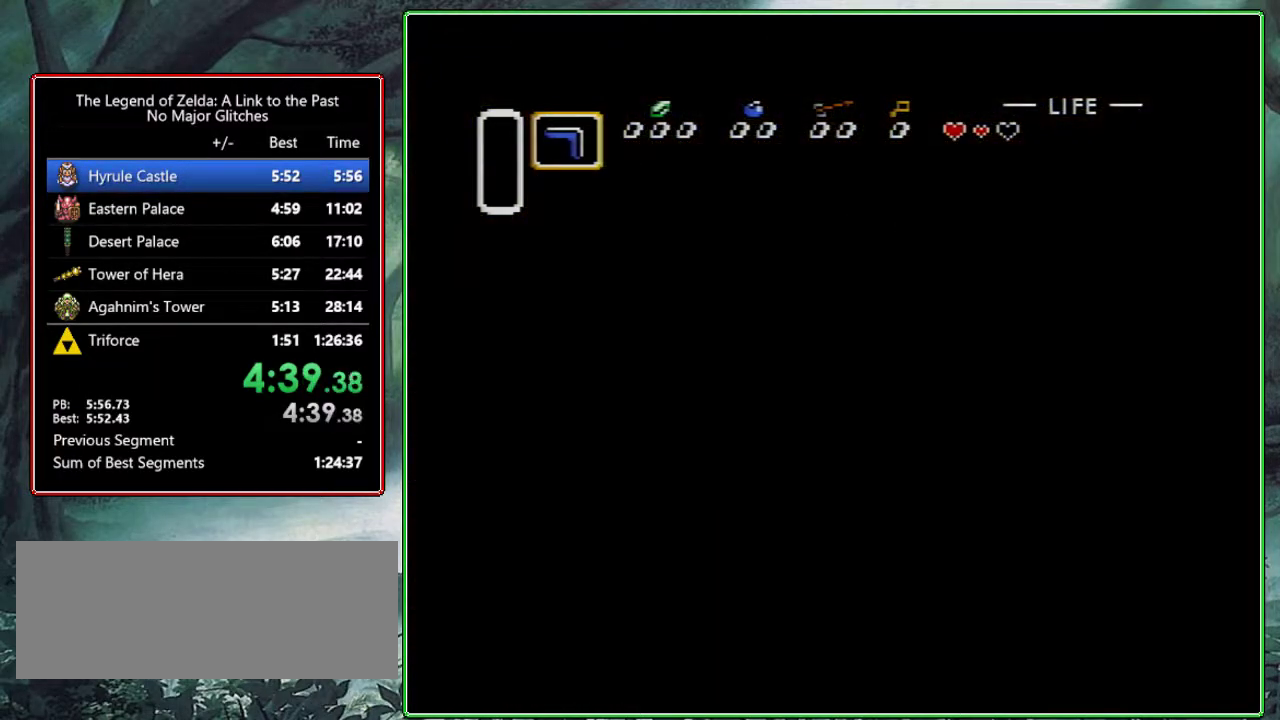
{"buttons": ["DPAD_UP"], "events": [[150, "DPAD_RIGHT", "down"], [217, "DPAD_RIGHT", "up"], [267, "DPAD_RIGHT", "down"], [317, "DPAD_RIGHT", "up"], [417, "DPAD_RIGHT", "down"], [467, "DPAD_RIGHT", "up"]]}
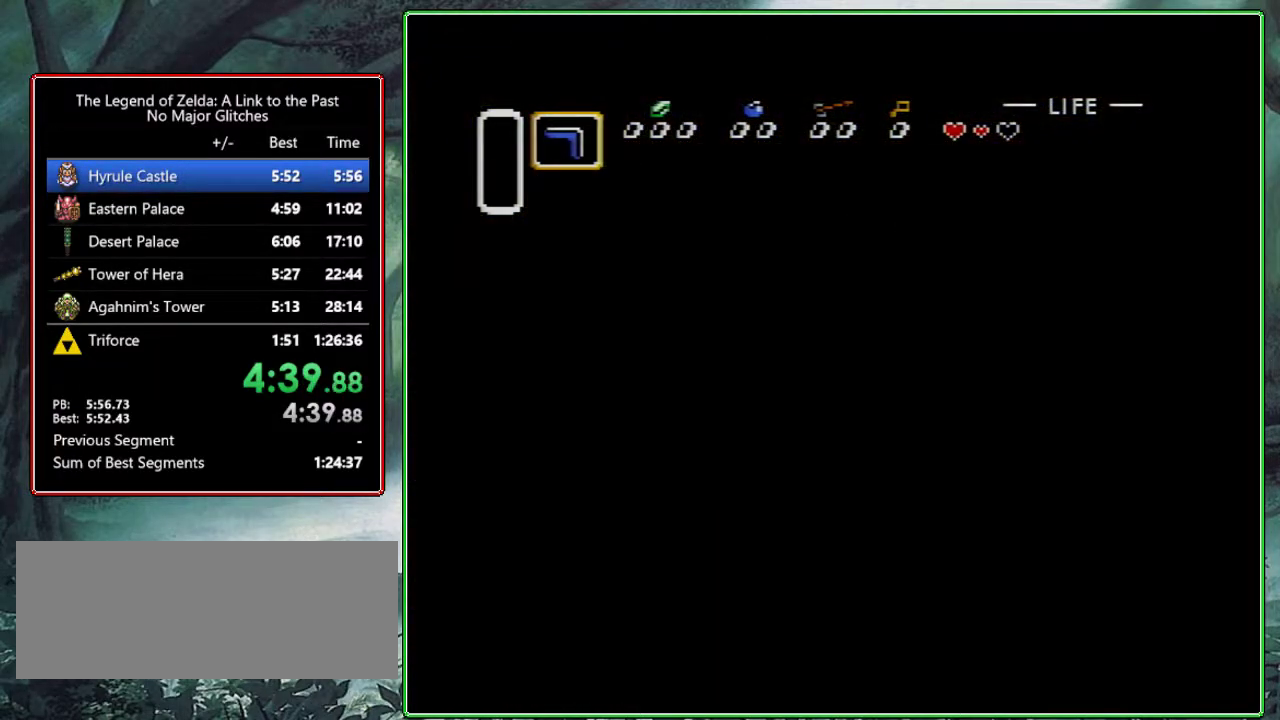
{"buttons": ["DPAD_UP"], "events": [[50, "DPAD_RIGHT", "down"], [100, "DPAD_RIGHT", "up"], [167, "DPAD_RIGHT", "down"], [217, "DPAD_RIGHT", "up"], [433, "DPAD_RIGHT", "down"], [483, "DPAD_RIGHT", "up"]]}
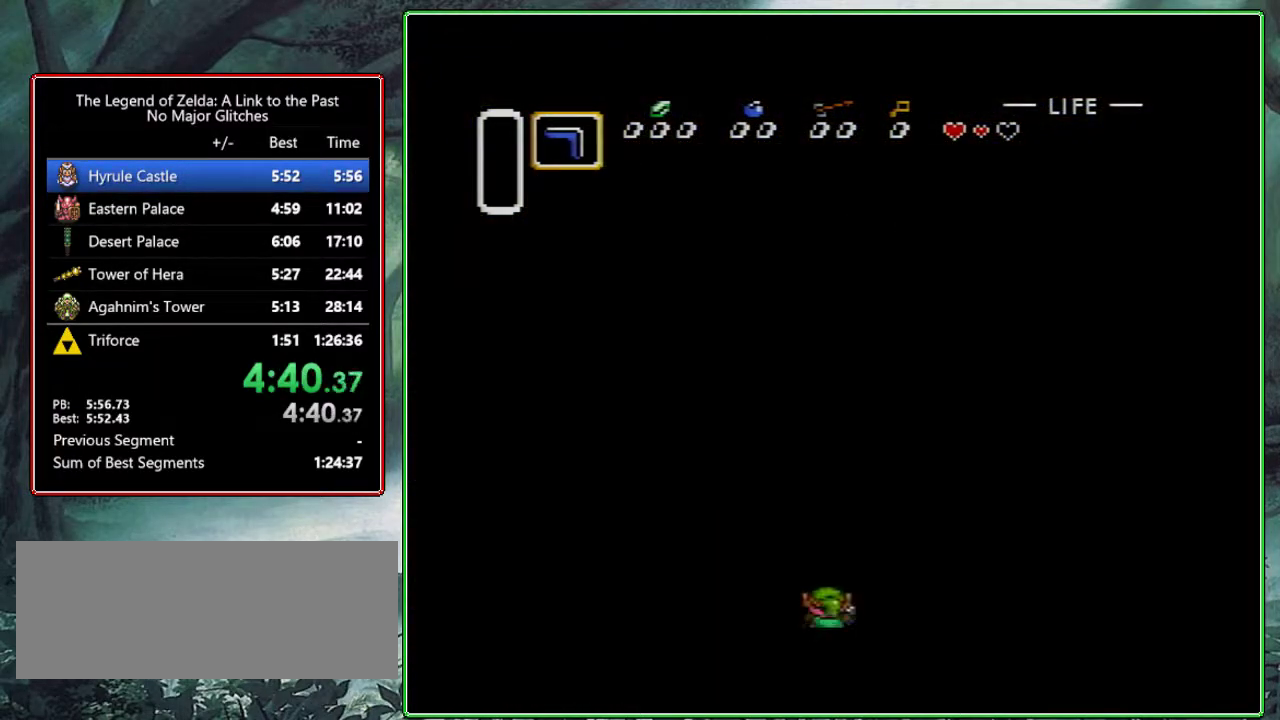
{"buttons": ["DPAD_UP"], "events": [[33, "DPAD_RIGHT", "down"], [83, "DPAD_RIGHT", "up"], [283, "DPAD_RIGHT", "down"], [350, "DPAD_RIGHT", "up"], [433, "DPAD_RIGHT", "down"], [483, "DPAD_RIGHT", "up"]]}
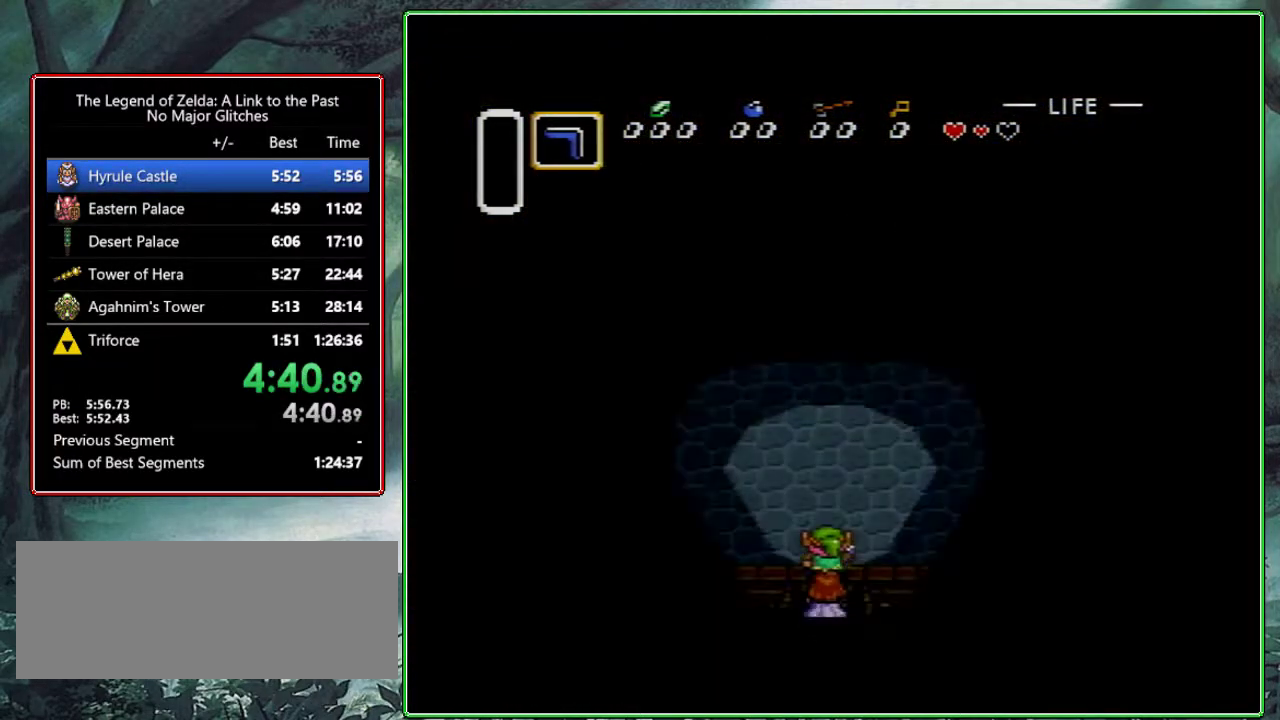
{"buttons": ["DPAD_UP"], "events": [[33, "DPAD_RIGHT", "down"], [100, "DPAD_RIGHT", "up"], [167, "DPAD_RIGHT", "down"], [217, "DPAD_RIGHT", "up"], [300, "DPAD_RIGHT", "down"], [350, "DPAD_RIGHT", "up"], [400, "DPAD_RIGHT", "down"], [467, "DPAD_RIGHT", "up"]]}
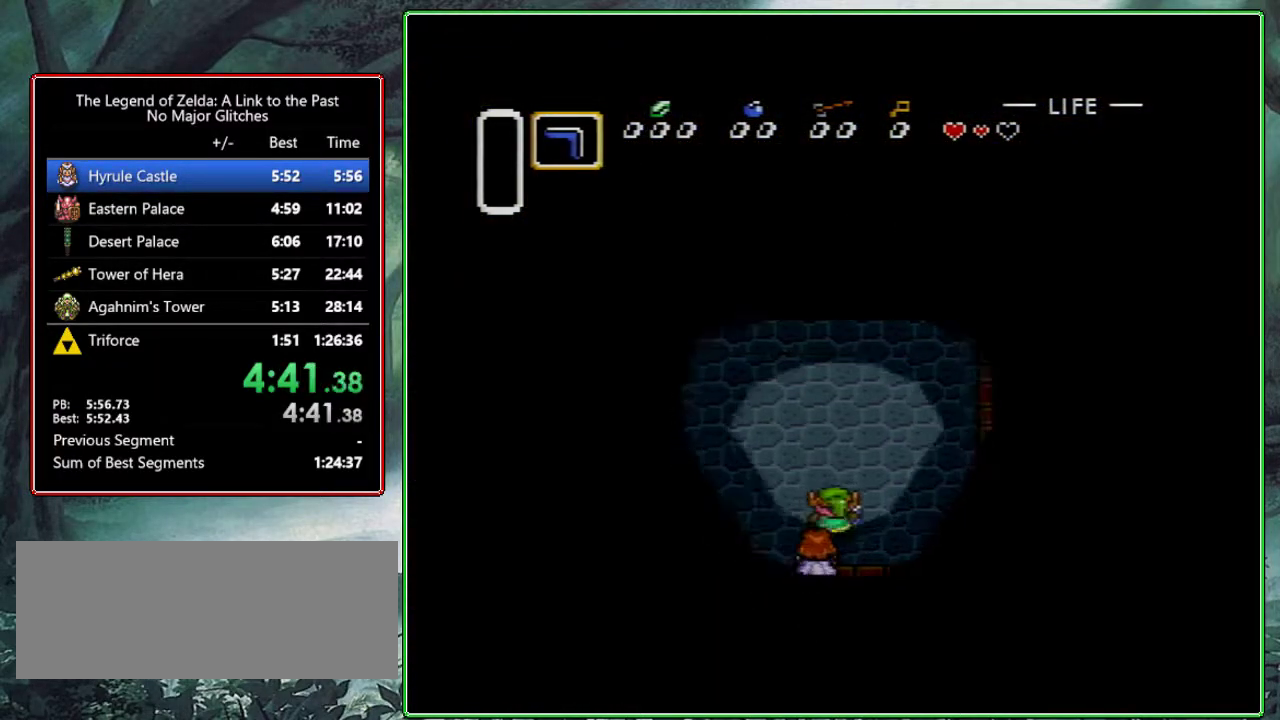
{"buttons": ["DPAD_UP"], "events": [[33, "DPAD_RIGHT", "down"], [83, "DPAD_RIGHT", "up"]]}
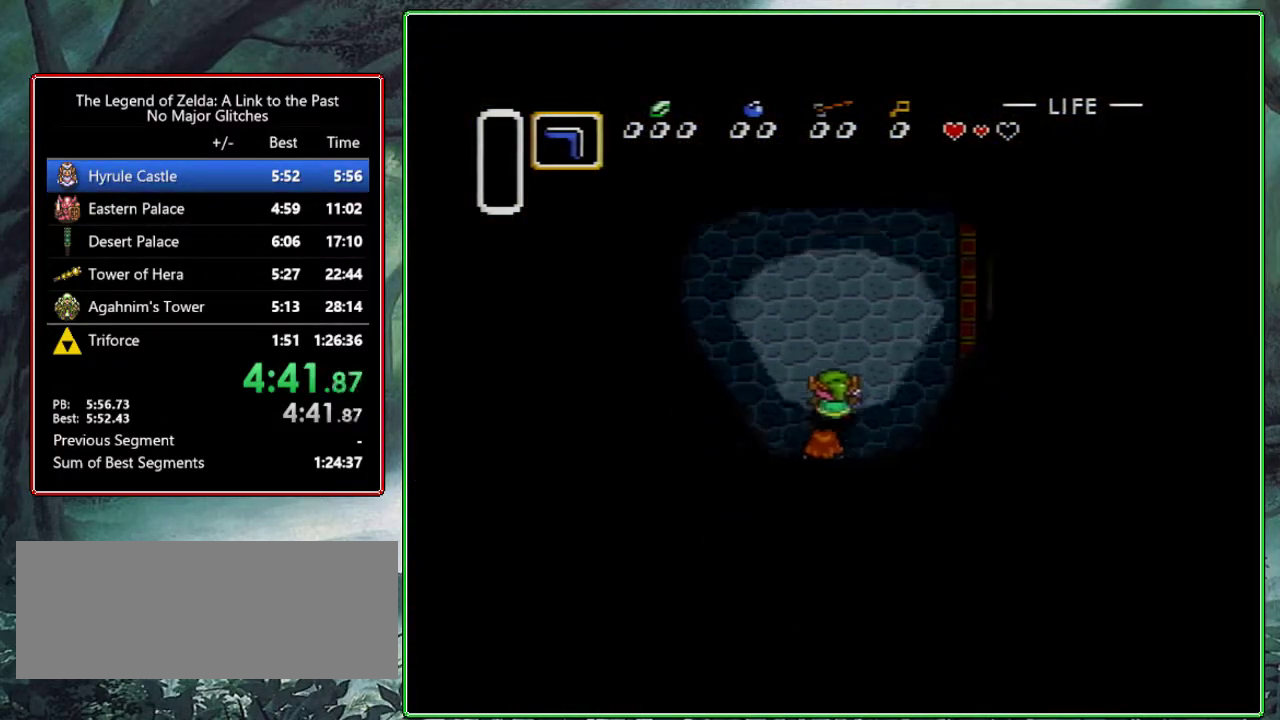
{"buttons": ["DPAD_UP"], "events": [[300, "DPAD_RIGHT", "down"], [350, "DPAD_RIGHT", "up"], [433, "DPAD_RIGHT", "down"], [483, "DPAD_RIGHT", "up"]]}
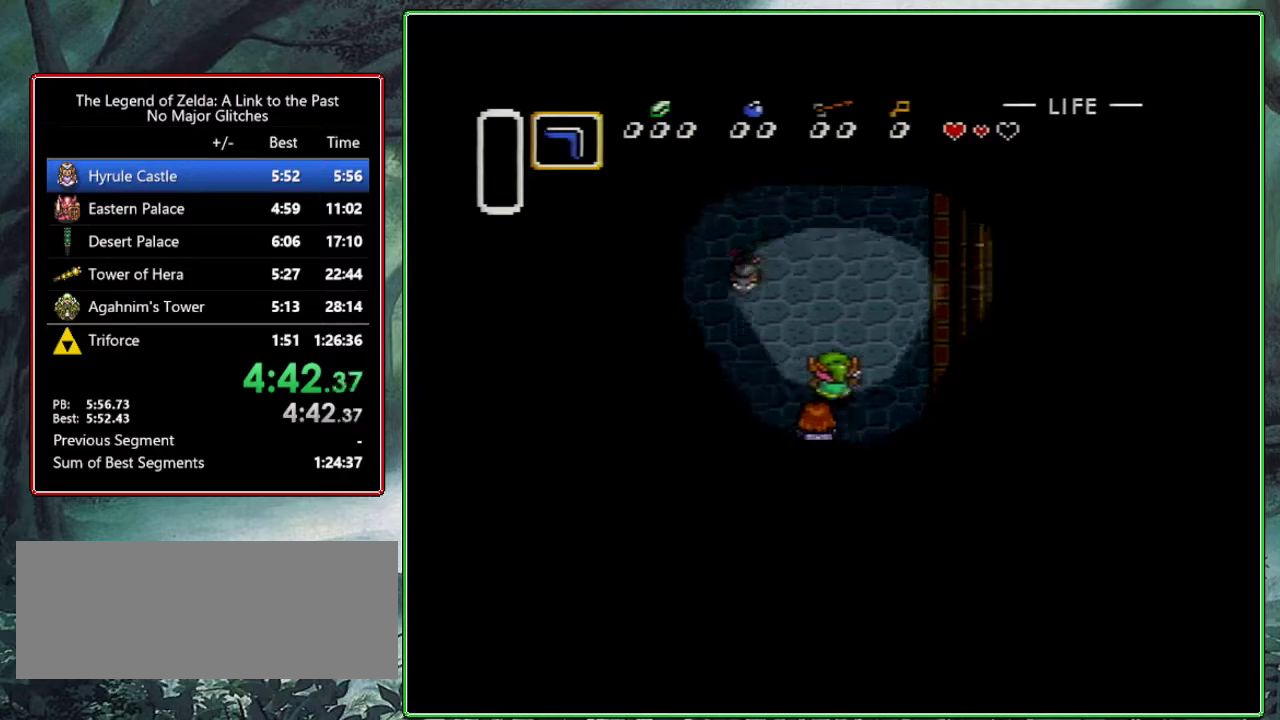
{"buttons": ["DPAD_UP", "DPAD_RIGHT"], "events": [[50, "DPAD_RIGHT", "down"], [117, "DPAD_RIGHT", "up"], [217, "DPAD_RIGHT", "down"], [250, "DPAD_RIGHT", "up"], [350, "DPAD_RIGHT", "down"], [367, "DPAD_RIGHT", "up"], [483, "DPAD_RIGHT", "down"]]}
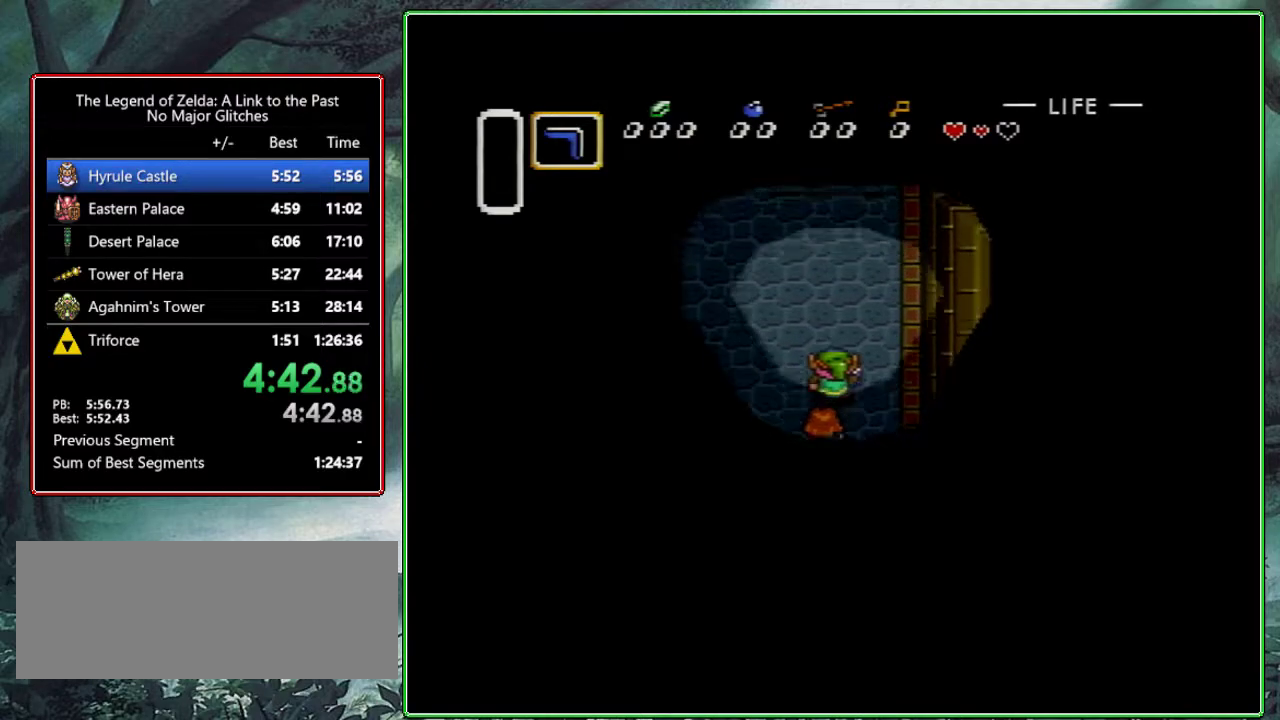
{"buttons": ["DPAD_UP"], "events": [[17, "DPAD_RIGHT", "up"], [100, "DPAD_RIGHT", "down"], [133, "DPAD_RIGHT", "up"]]}
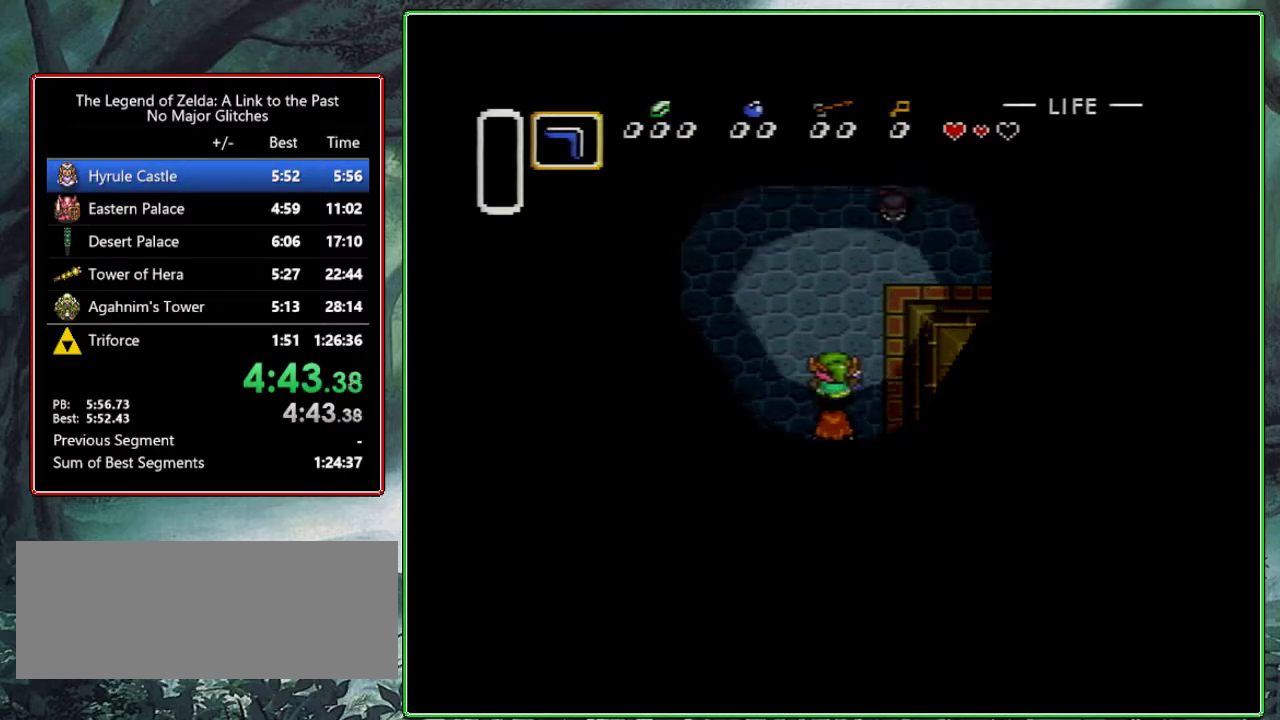
{"buttons": ["DPAD_UP", "DPAD_RIGHT"], "events": [[17, "DPAD_RIGHT", "down"], [67, "DPAD_RIGHT", "up"], [117, "DPAD_RIGHT", "down"], [183, "DPAD_RIGHT", "up"], [233, "DPAD_LEFT", "down"], [300, "DPAD_LEFT", "up"], [433, "DPAD_RIGHT", "down"]]}
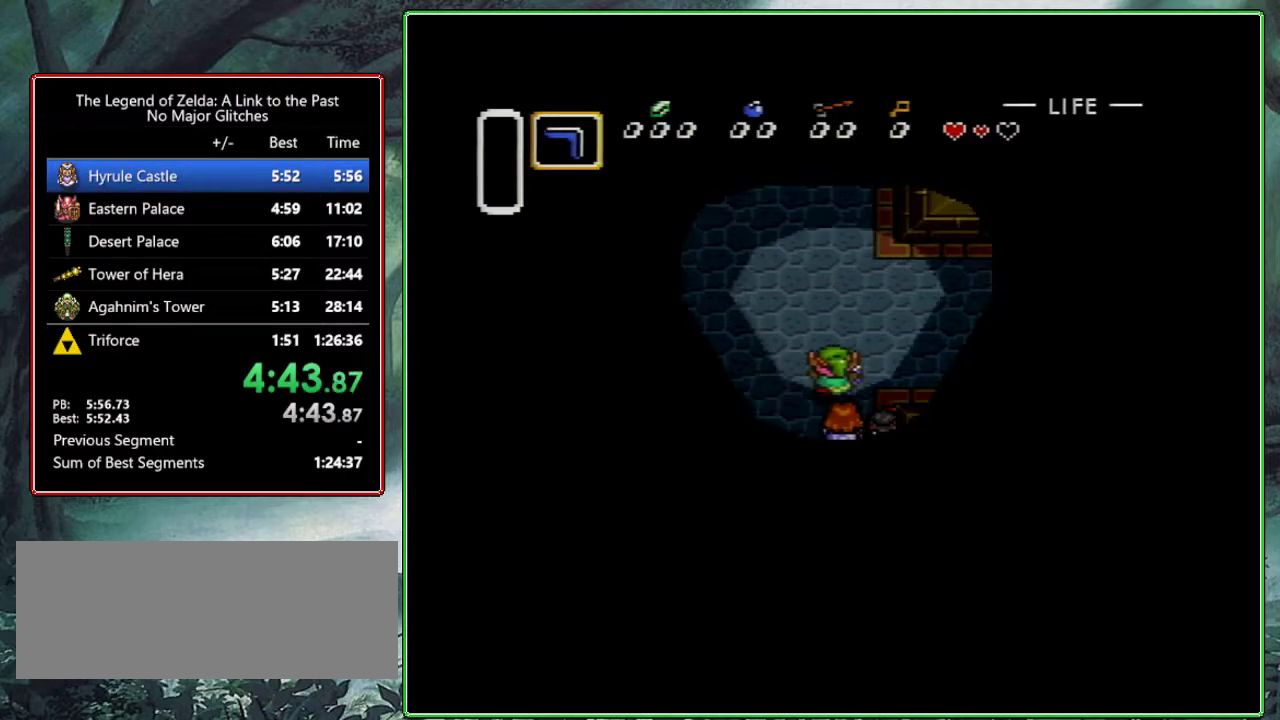
{"buttons": ["DPAD_UP", "DPAD_RIGHT"], "events": []}
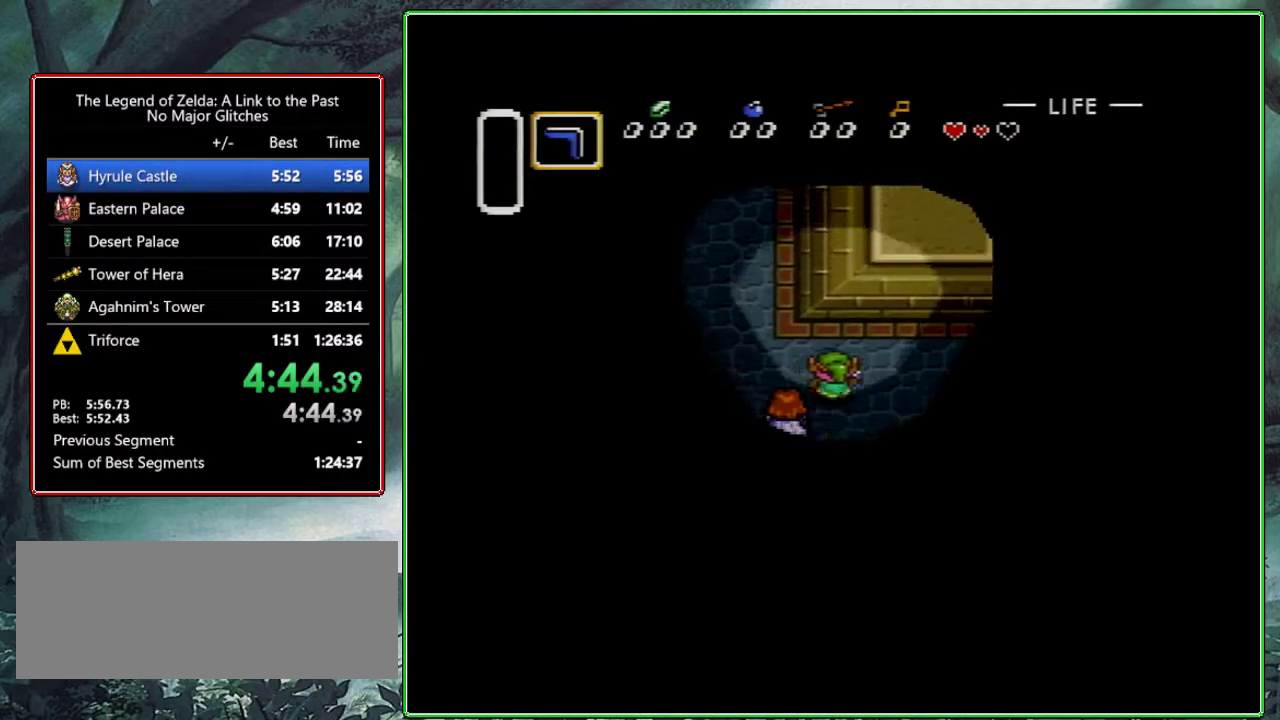
{"buttons": ["DPAD_UP", "DPAD_RIGHT"], "events": []}
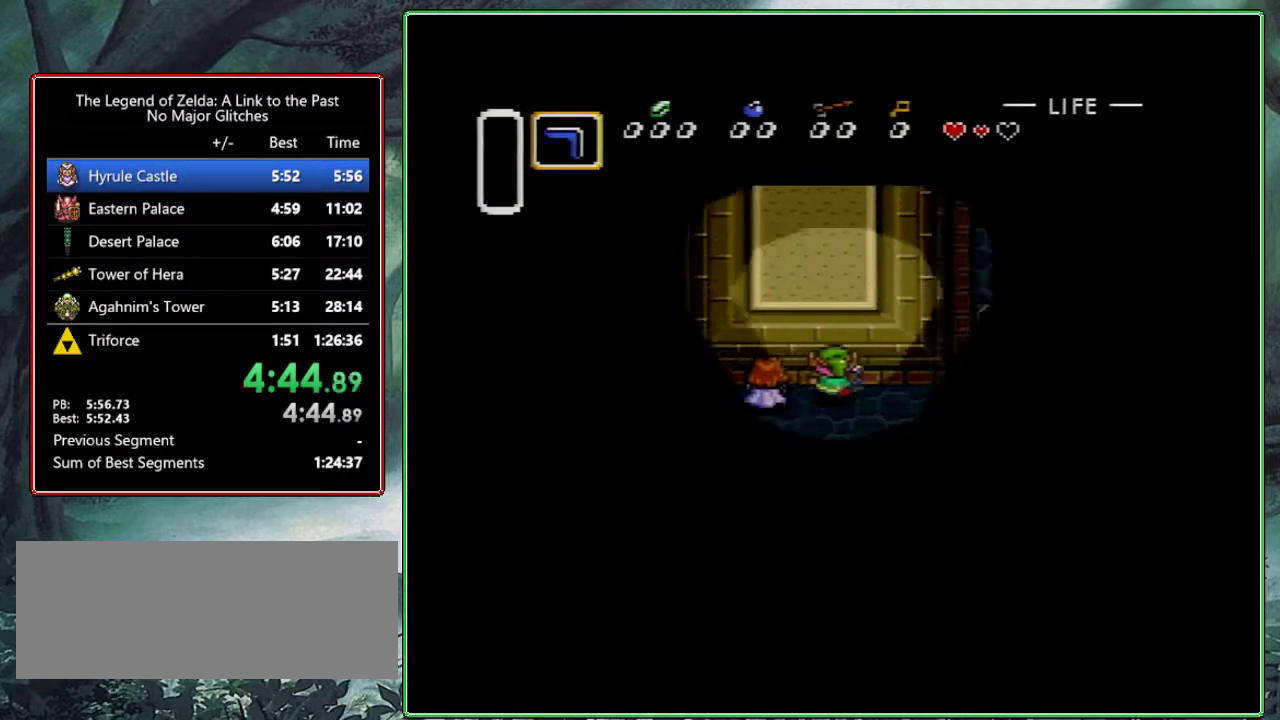
{"buttons": ["DPAD_UP", "DPAD_RIGHT"], "events": []}
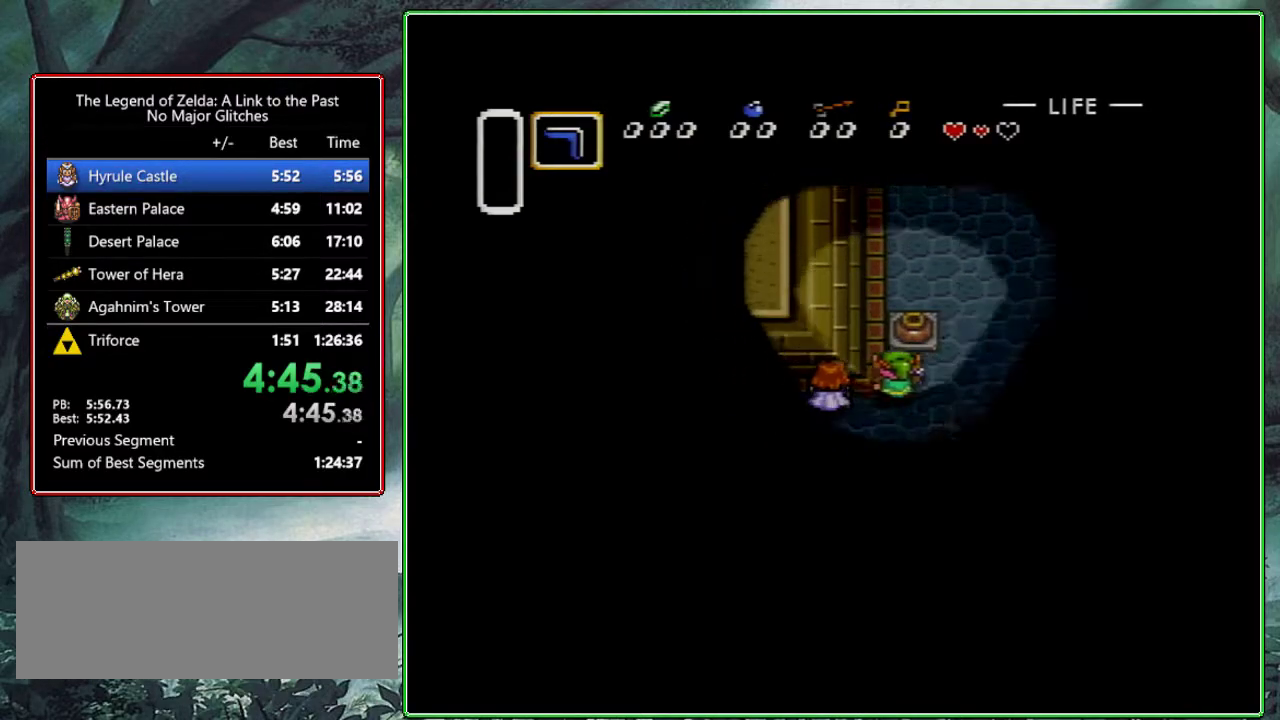
{"buttons": ["DPAD_UP"], "events": [[267, "DPAD_RIGHT", "up"]]}
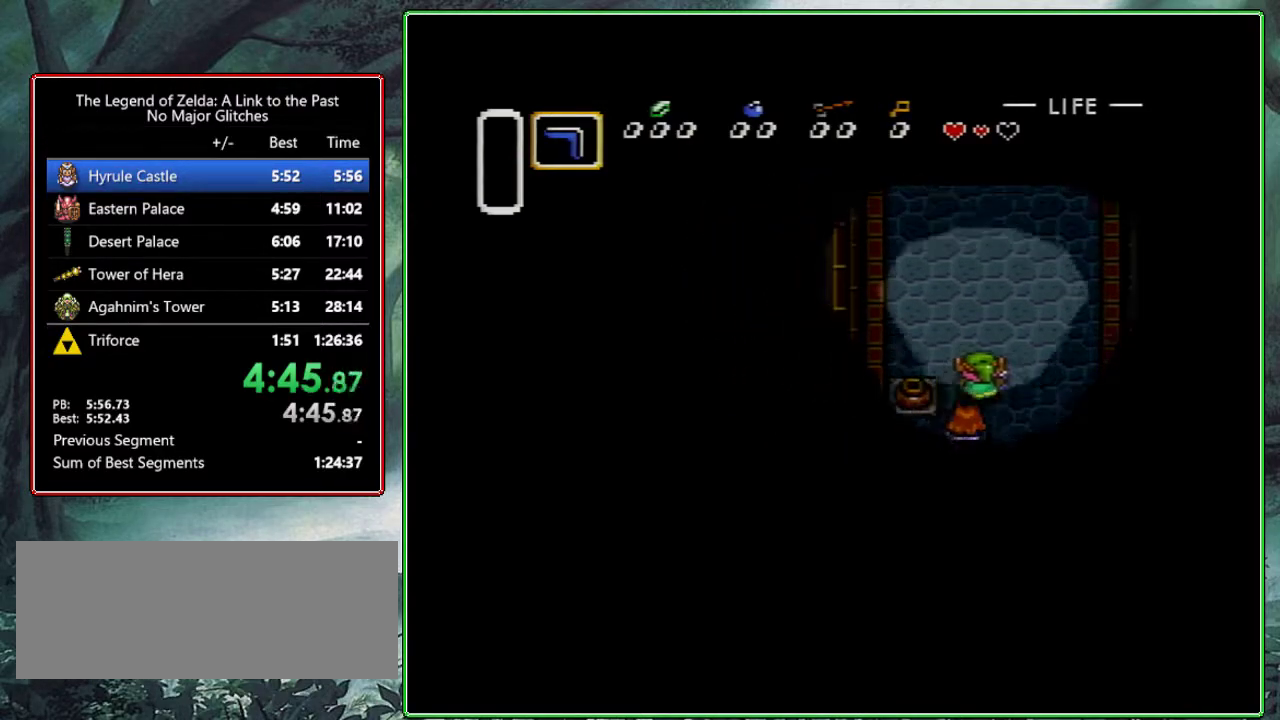
{"buttons": ["DPAD_UP"], "events": []}
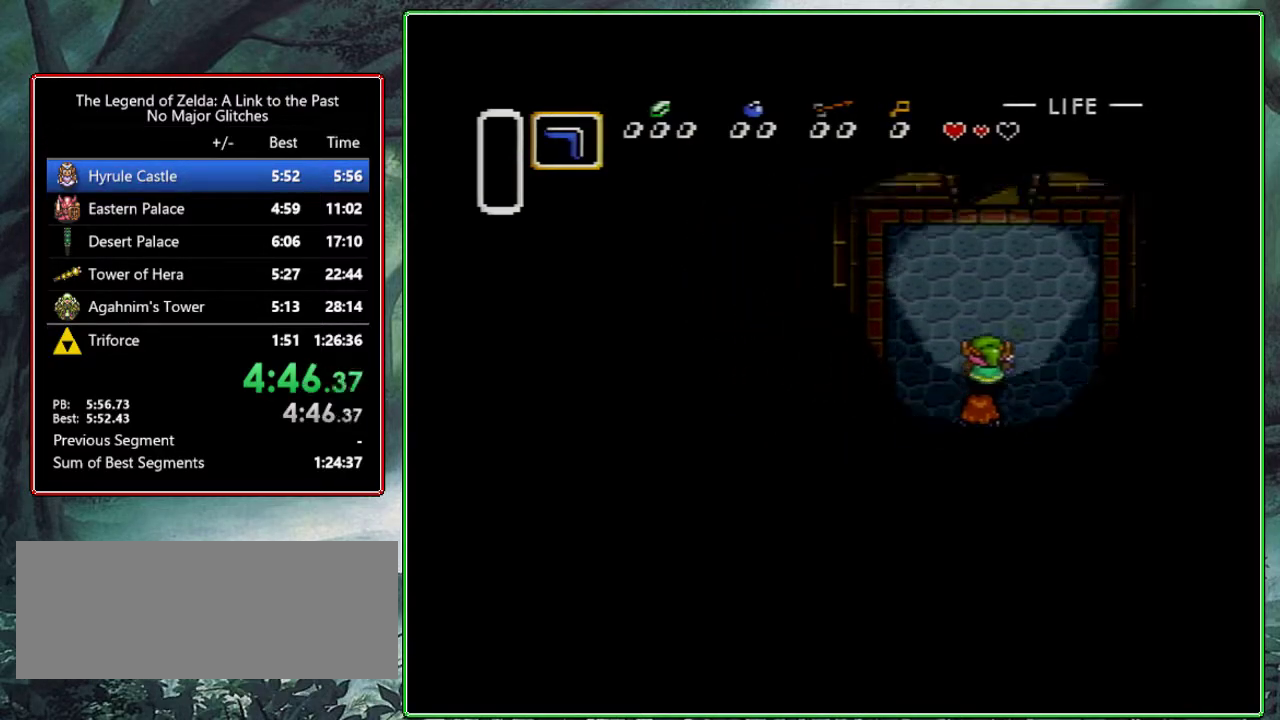
{"buttons": ["DPAD_UP"], "events": []}
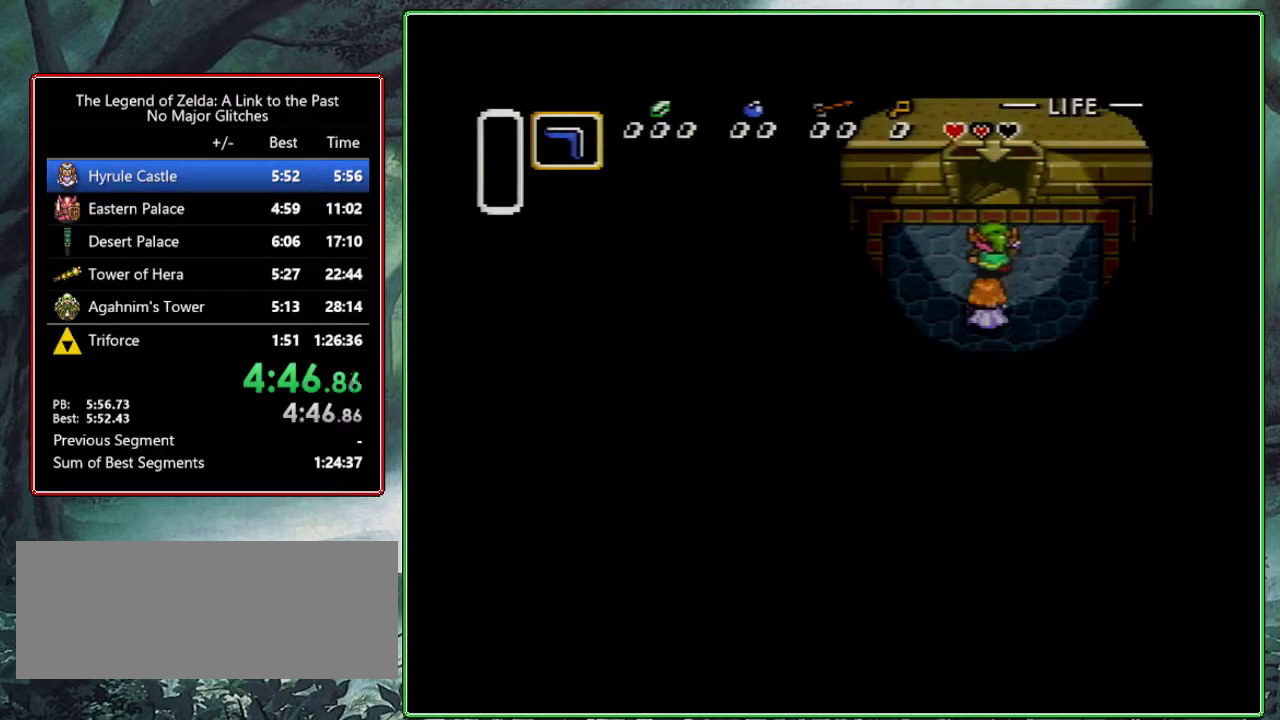
{"buttons": ["DPAD_UP"], "events": []}
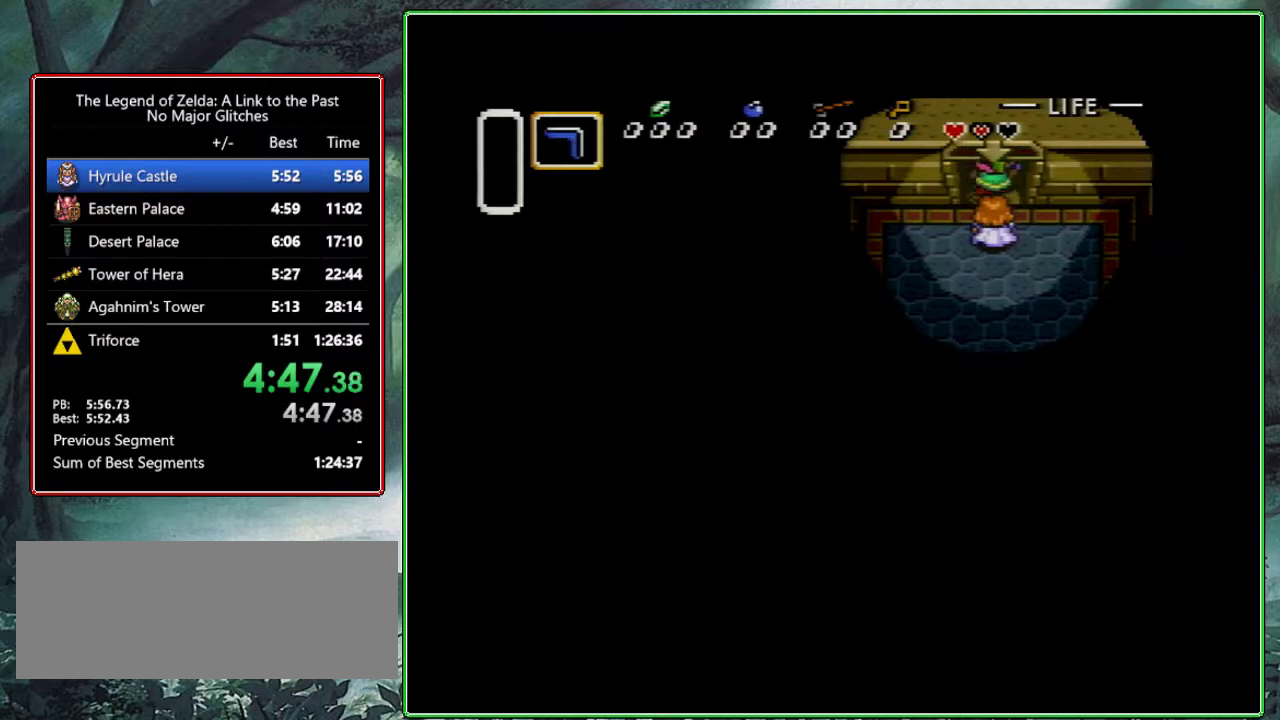
{"buttons": [], "events": [[133, "DPAD_UP", "up"]]}
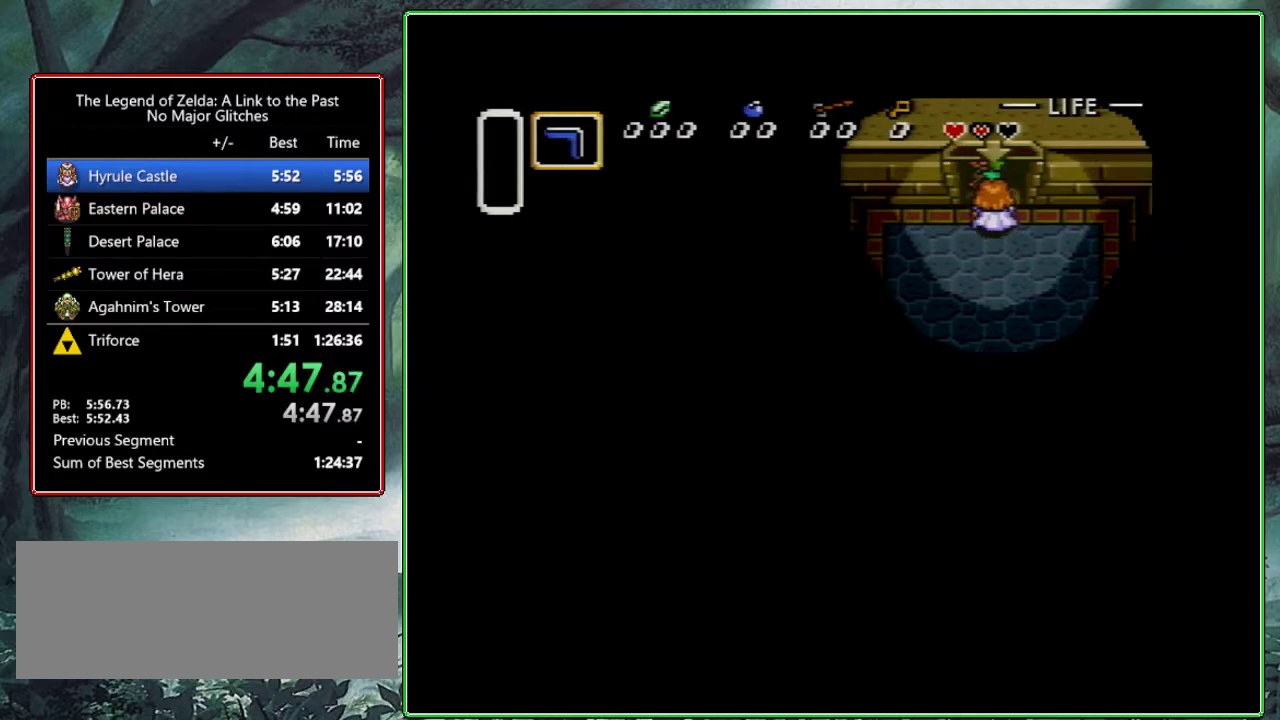
{"buttons": [], "events": []}
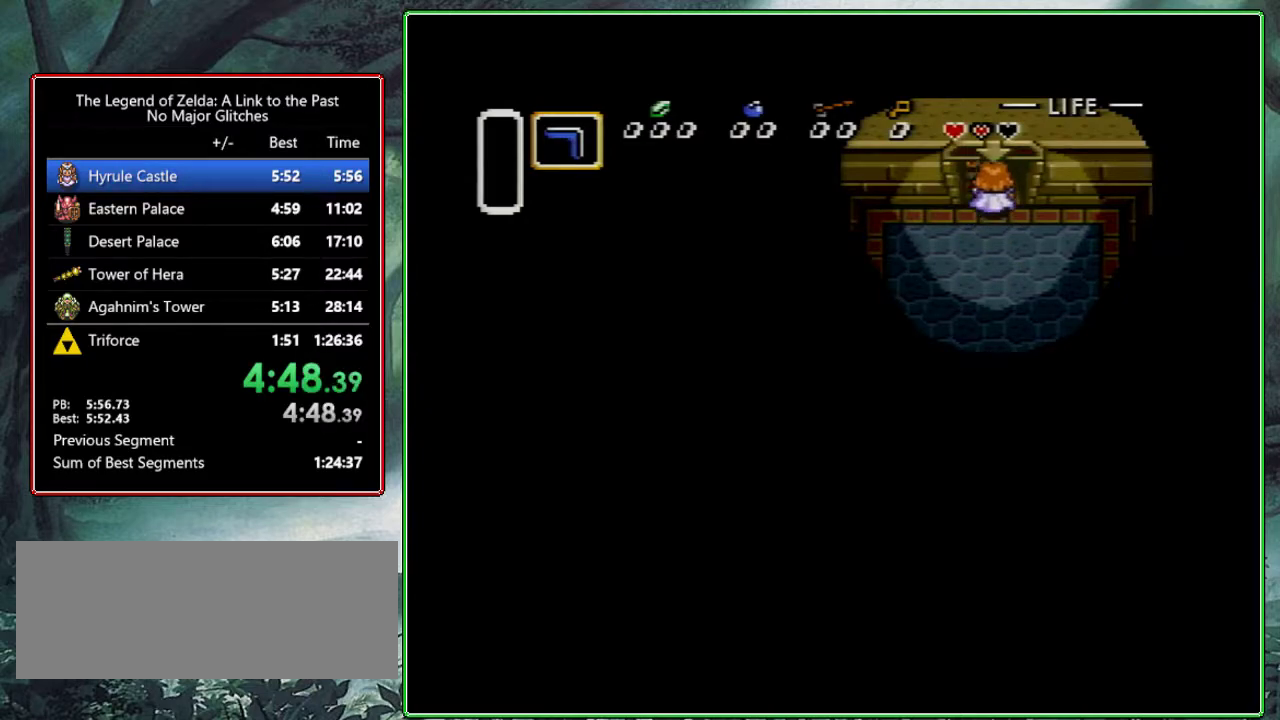
{"buttons": [], "events": []}
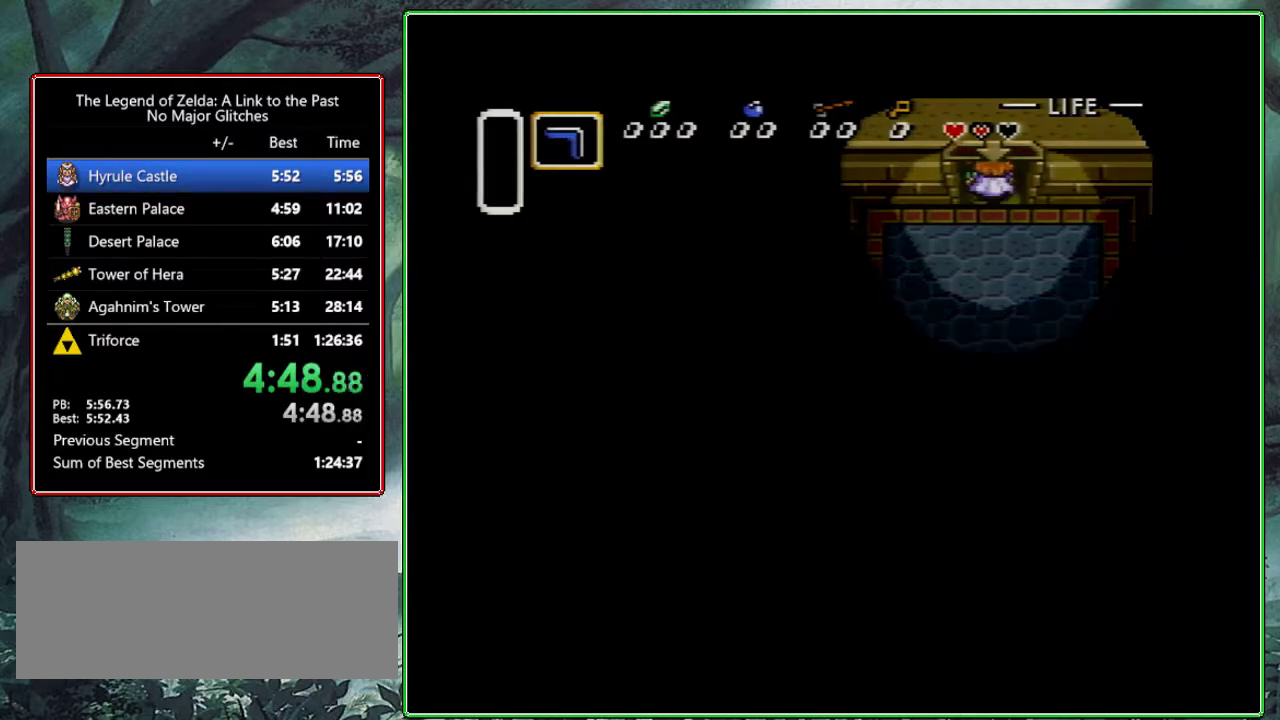
{"buttons": [], "events": []}
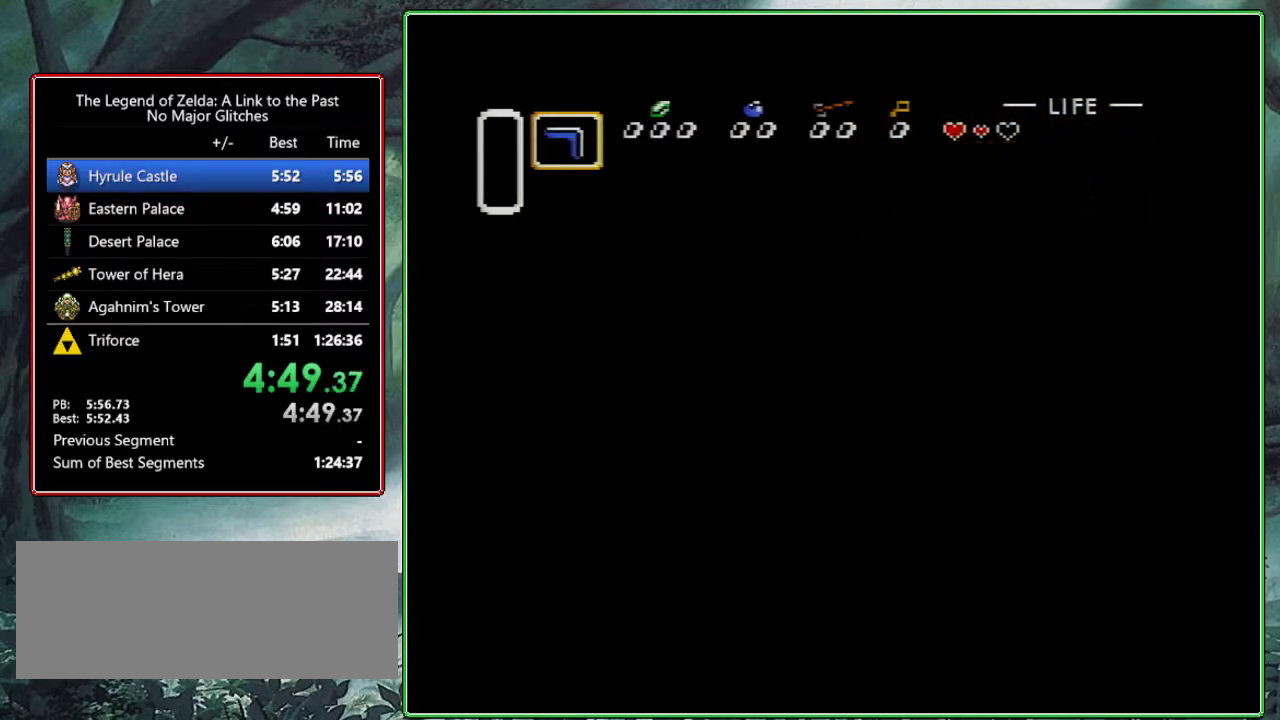
{"buttons": ["DPAD_LEFT"], "events": [[500, "DPAD_LEFT", "down"]]}
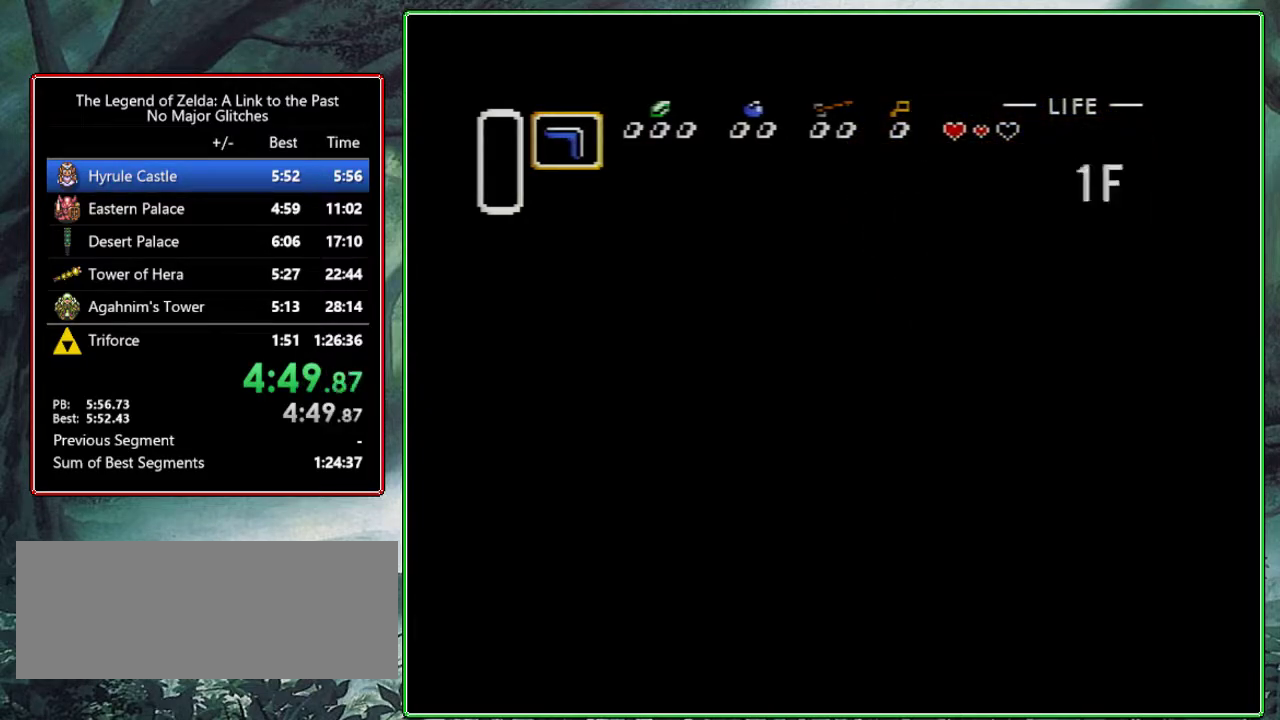
{"buttons": ["DPAD_LEFT"], "events": [[367, "DPAD_LEFT", "up"], [500, "DPAD_LEFT", "down"]]}
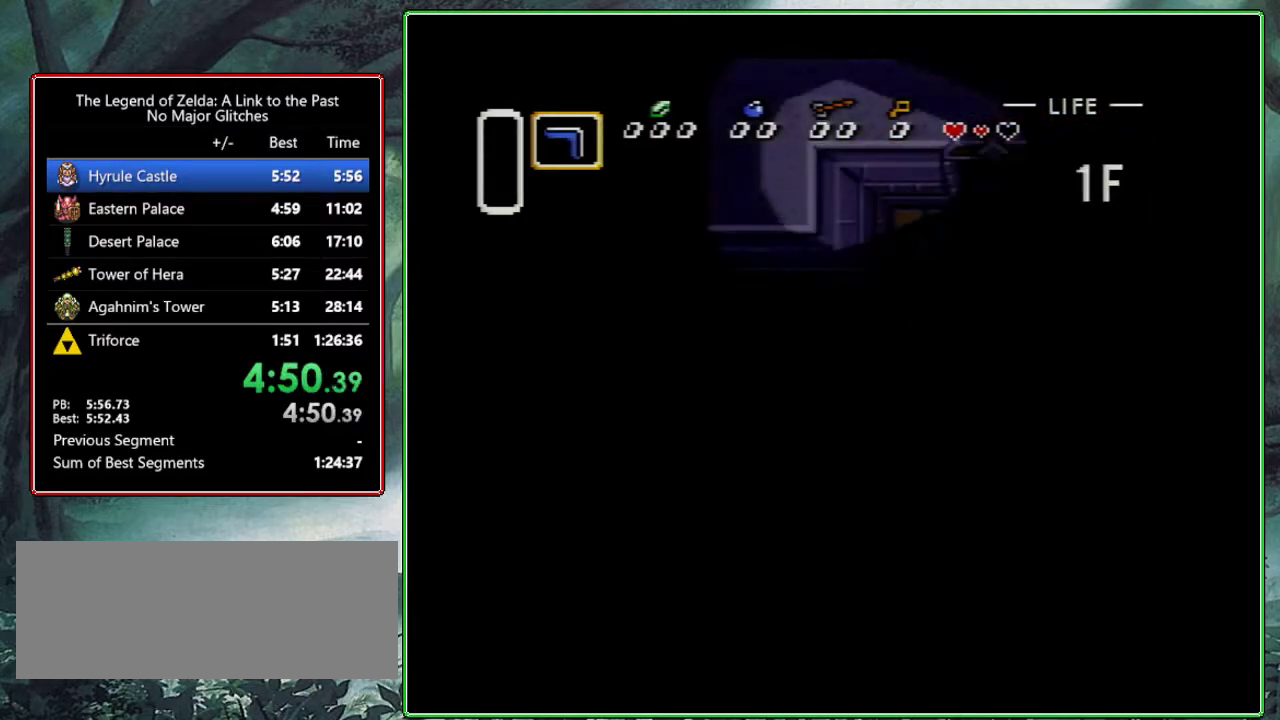
{"buttons": ["DPAD_LEFT"], "events": []}
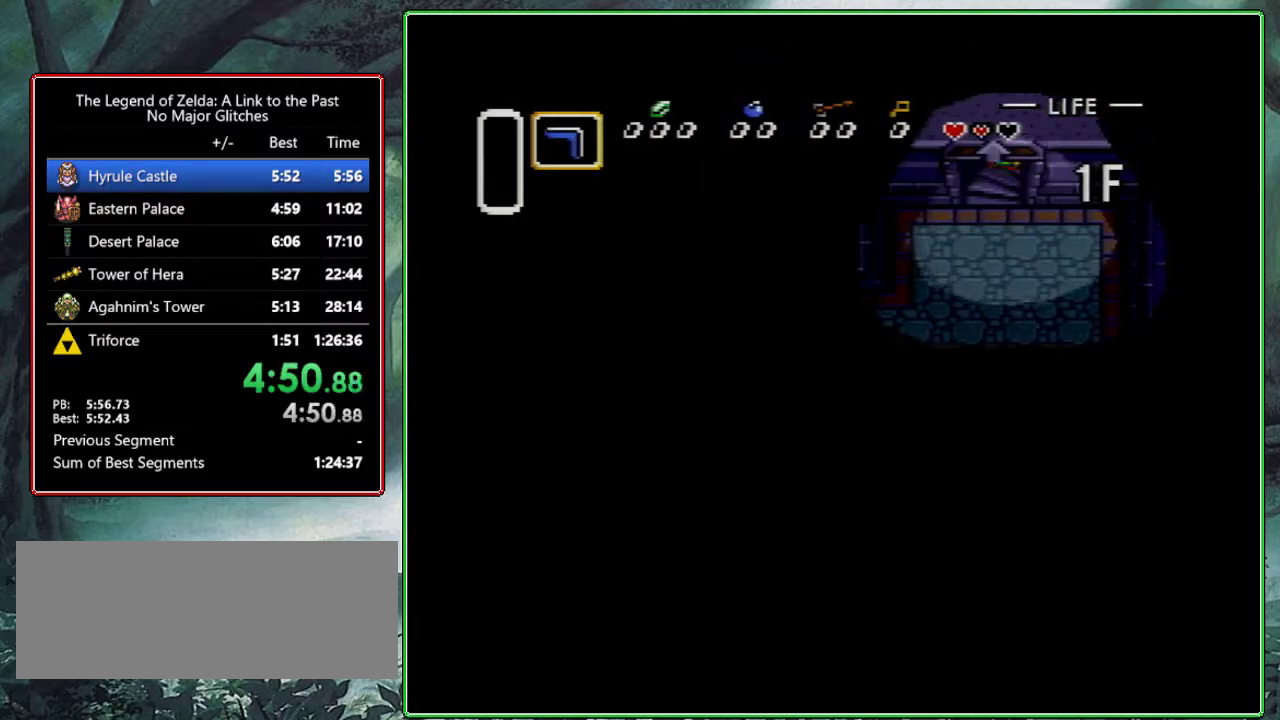
{"buttons": ["DPAD_LEFT"], "events": []}
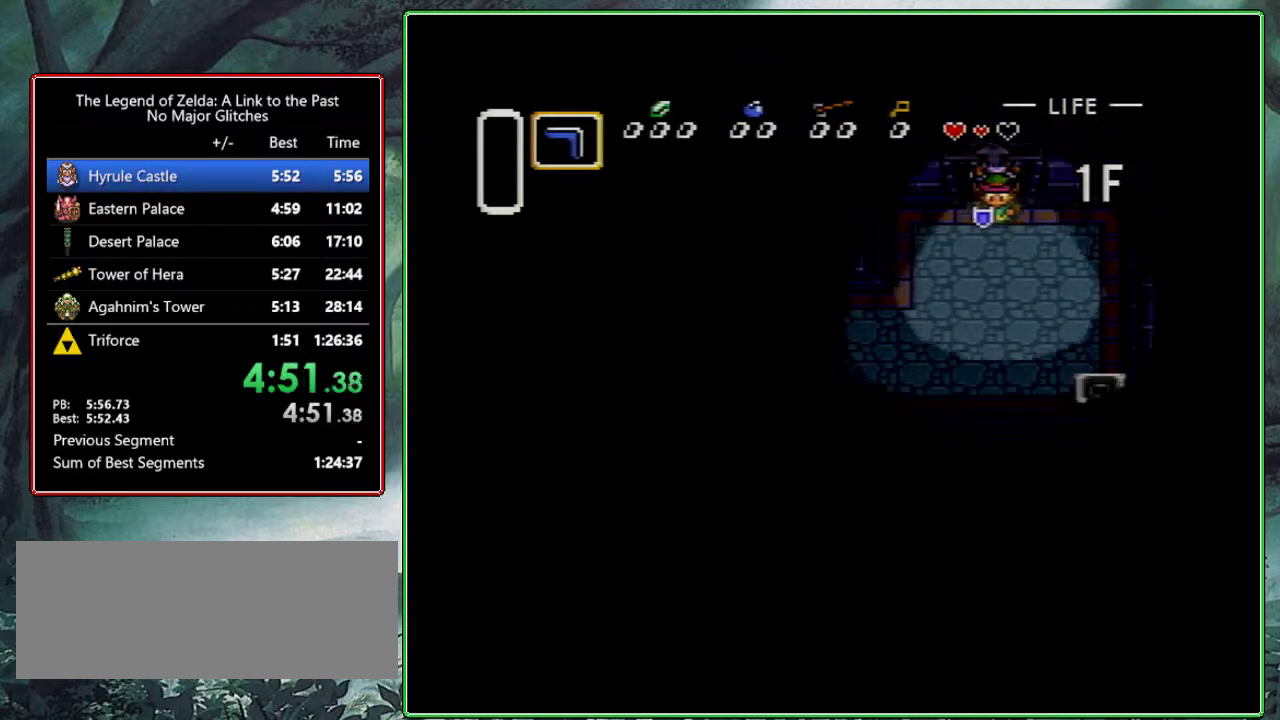
{"buttons": ["DPAD_DOWN", "DPAD_LEFT"], "events": [[300, "DPAD_DOWN", "down"]]}